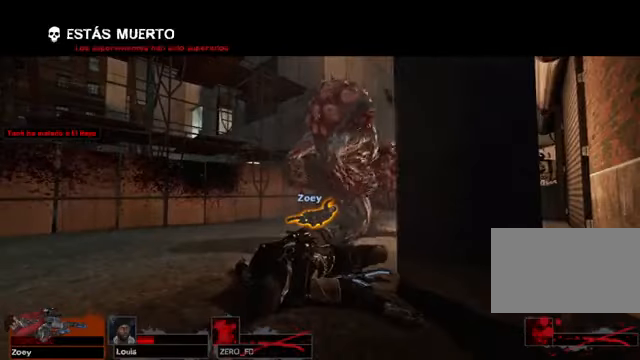
Gameplay with keyboard and mouse; each line is a JSON object with the keys and mouse buttons held at the frame after it. "events" lists presses ("down") and releases ("up") of "1", "2", "3", "4", "5", "a", "alt", "c", "caps_lock", "ctrl", "d", "e", "f", "g", "q", "r", "s", "shift", "space", "t", "tab", "v", "w", "x", "z" and "mouse_wheel" between this image and that frame as [ms after this image, input, new state], when the widget could be followed in between. "mouse_wheel" = the "wheel" button of the "mouse" list. No other keys are recorded. "wheel" means that the mouse wheel is clicked or scrolled. Not read: mouse_move.
{"keys": ["tab"], "mouse": [], "events": [[474, "tab", "down"]]}
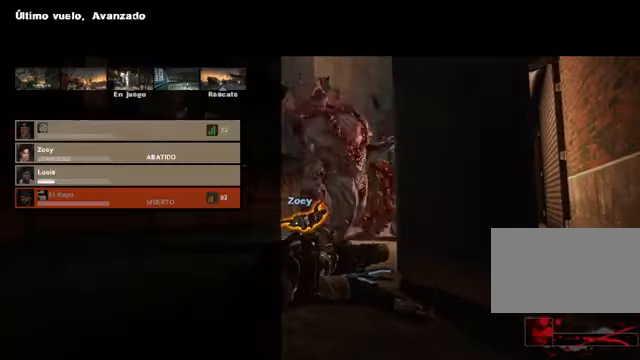
{"keys": ["tab"], "mouse": [], "events": []}
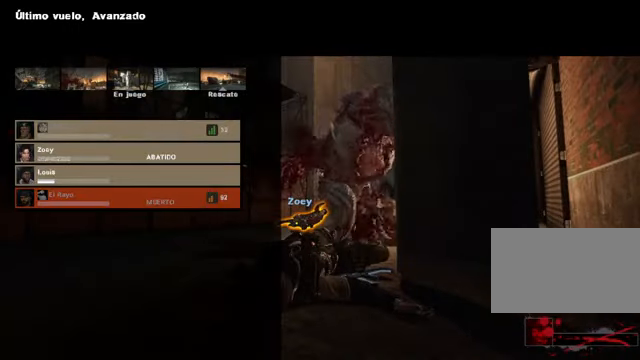
{"keys": ["tab"], "mouse": [], "events": []}
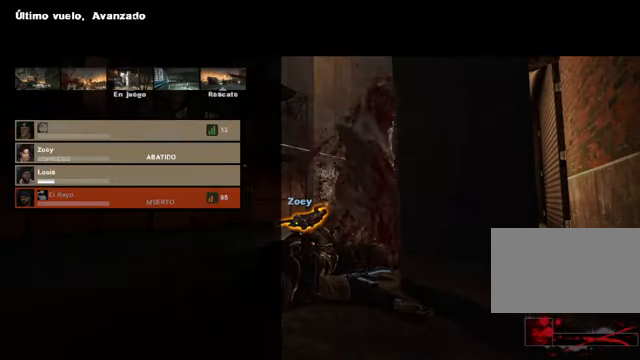
{"keys": ["tab"], "mouse": [], "events": []}
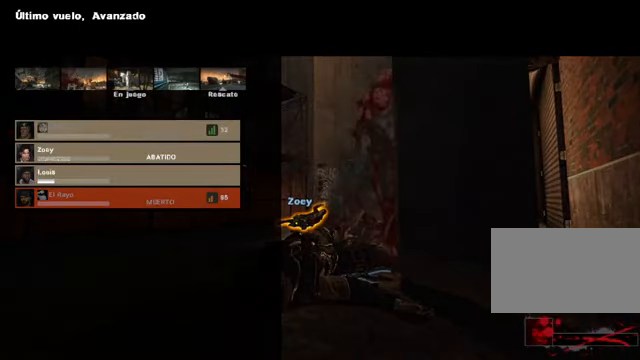
{"keys": ["tab"], "mouse": [], "events": []}
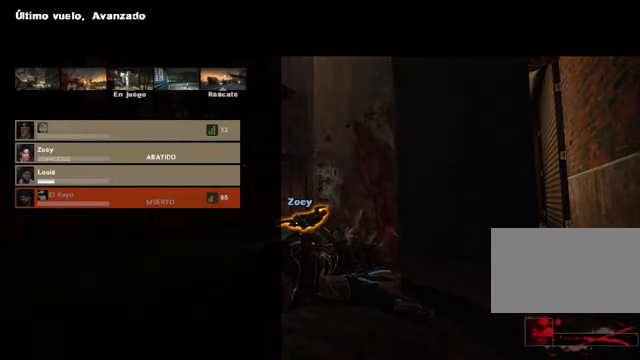
{"keys": ["tab"], "mouse": [], "events": []}
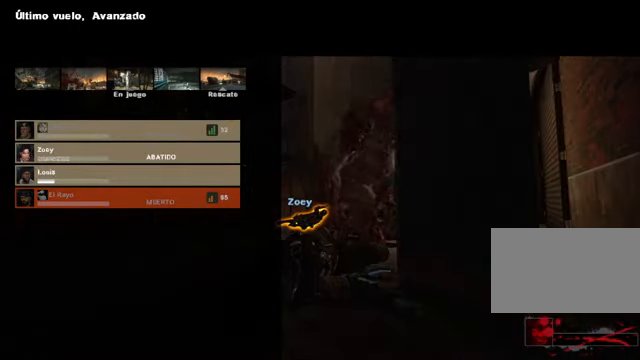
{"keys": [], "mouse": [], "events": [[439, "tab", "up"]]}
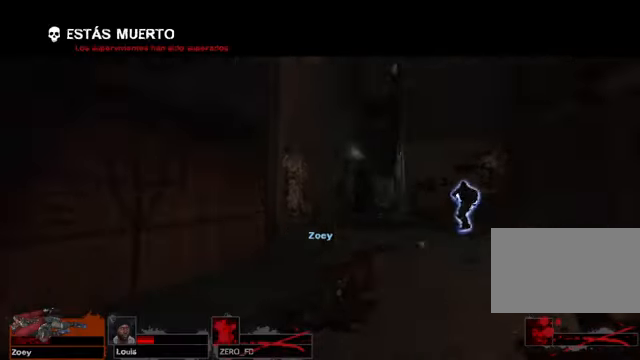
{"keys": [], "mouse": [], "events": []}
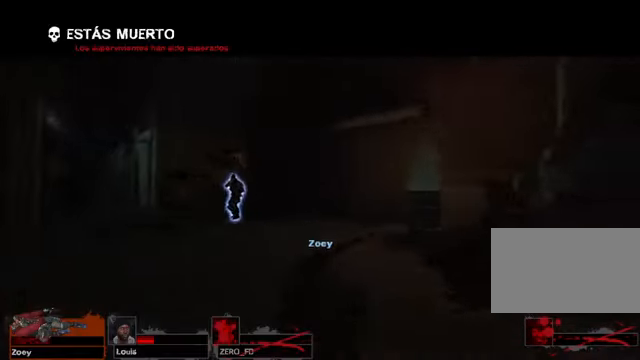
{"keys": [], "mouse": [], "events": []}
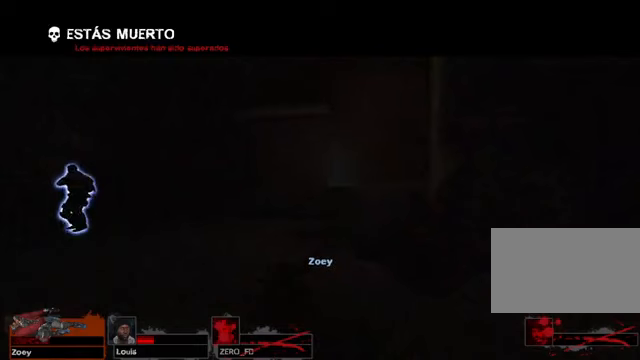
{"keys": [], "mouse": [], "events": []}
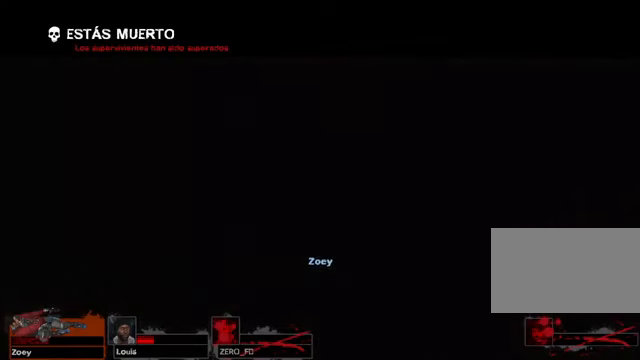
{"keys": [], "mouse": [], "events": []}
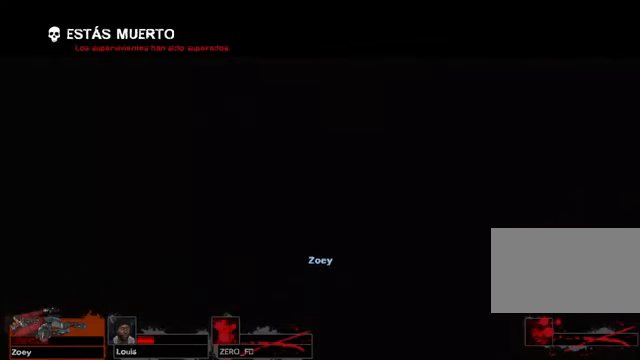
{"keys": [], "mouse": [], "events": []}
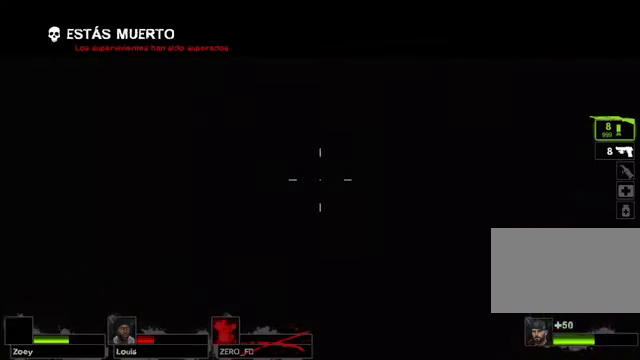
{"keys": [], "mouse": [], "events": []}
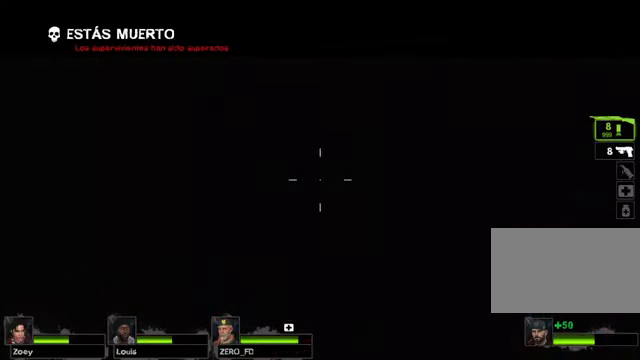
{"keys": [], "mouse": [], "events": []}
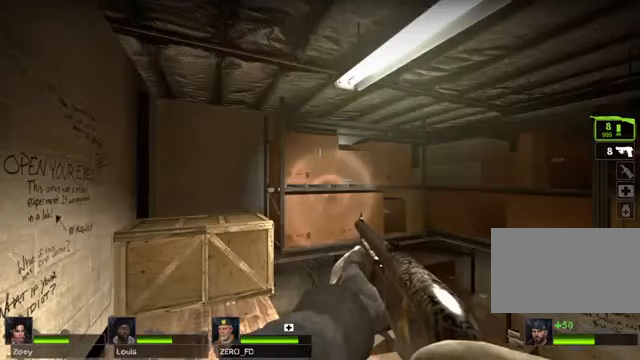
{"keys": [], "mouse": [], "events": []}
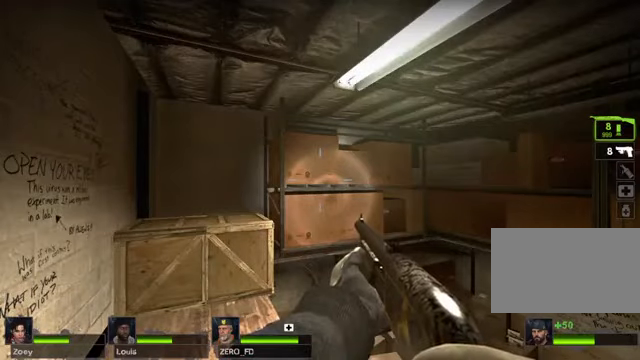
{"keys": [], "mouse": [], "events": []}
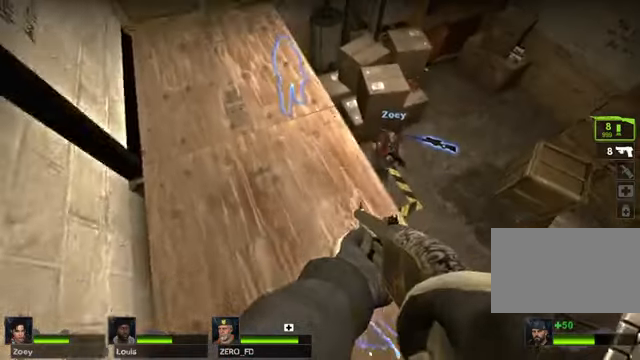
{"keys": ["w"], "mouse": [], "events": [[67, "w", "down"]]}
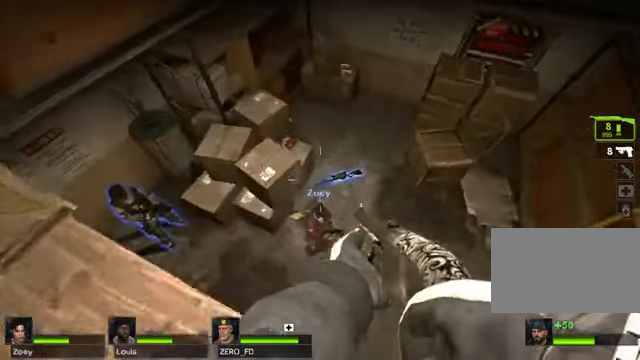
{"keys": ["w"], "mouse": [], "events": [[68, "space", "down"], [237, "space", "up"]]}
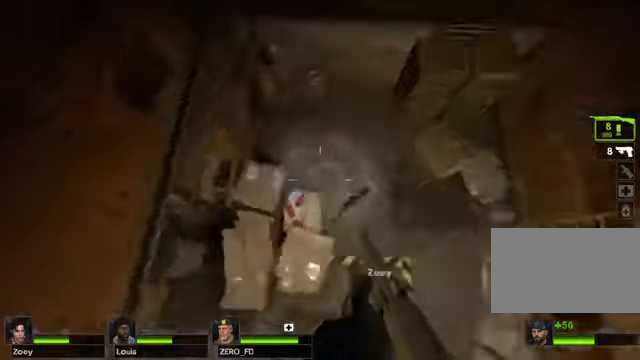
{"keys": ["w"], "mouse": [], "events": []}
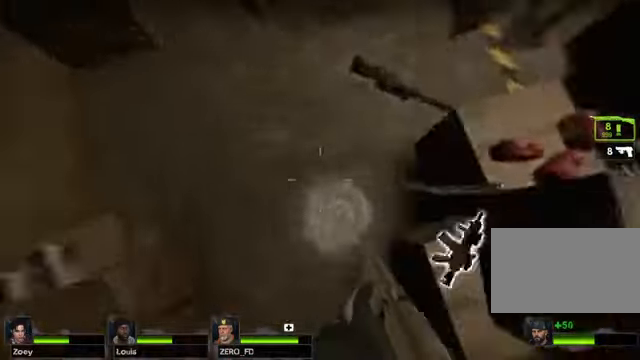
{"keys": [], "mouse": [], "events": [[305, "e", "down"], [440, "e", "up"], [507, "w", "up"]]}
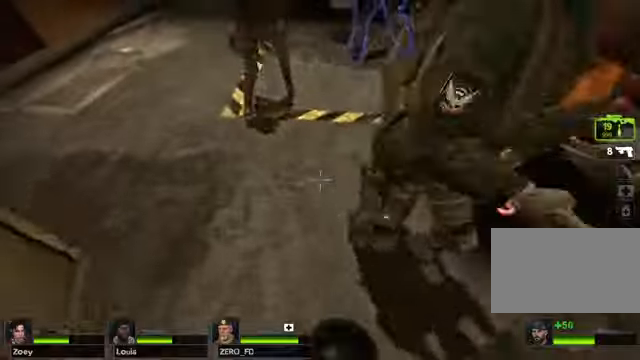
{"keys": ["d"], "mouse": [], "events": [[373, "d", "down"]]}
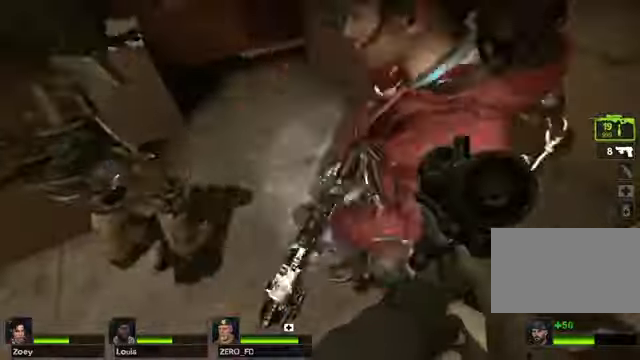
{"keys": [], "mouse": [], "events": [[135, "d", "up"]]}
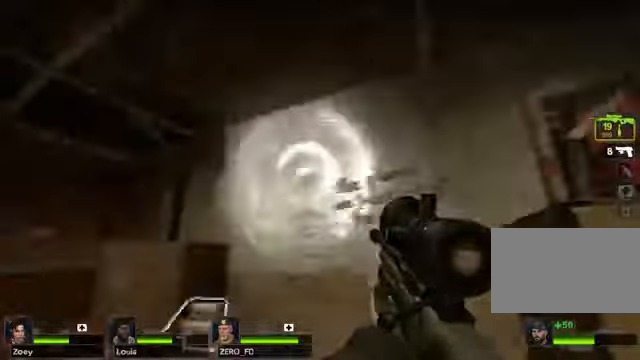
{"keys": [], "mouse": [], "events": []}
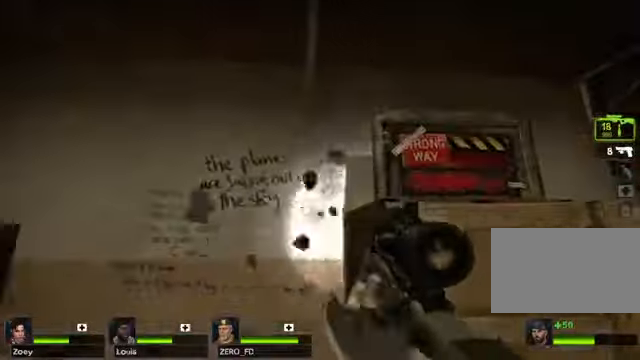
{"keys": ["w"], "mouse": [], "events": [[508, "w", "down"]]}
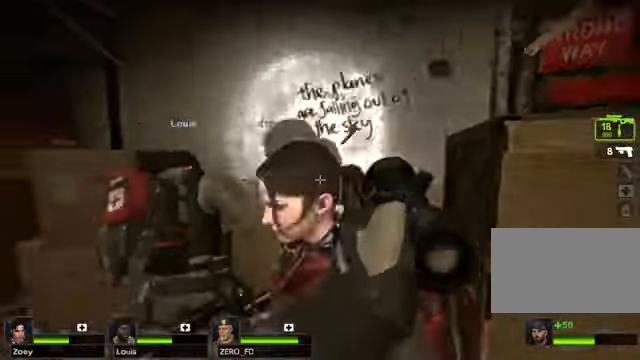
{"keys": ["e"], "mouse": [], "events": [[439, "w", "up"], [473, "e", "down"]]}
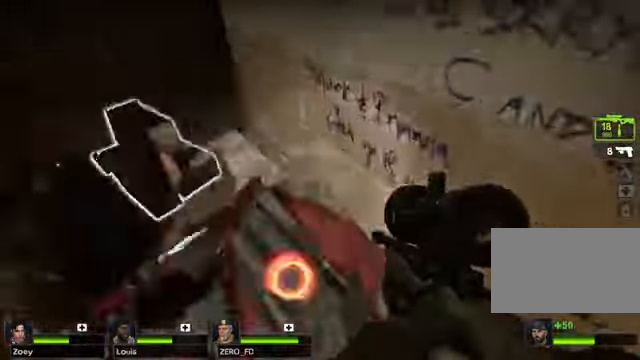
{"keys": [], "mouse": [], "events": [[102, "e", "up"]]}
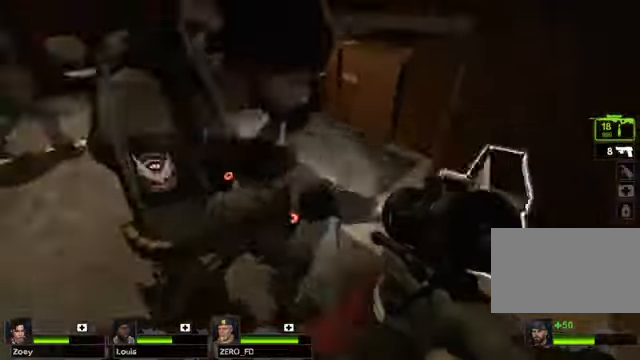
{"keys": ["w"], "mouse": [], "events": [[473, "w", "down"]]}